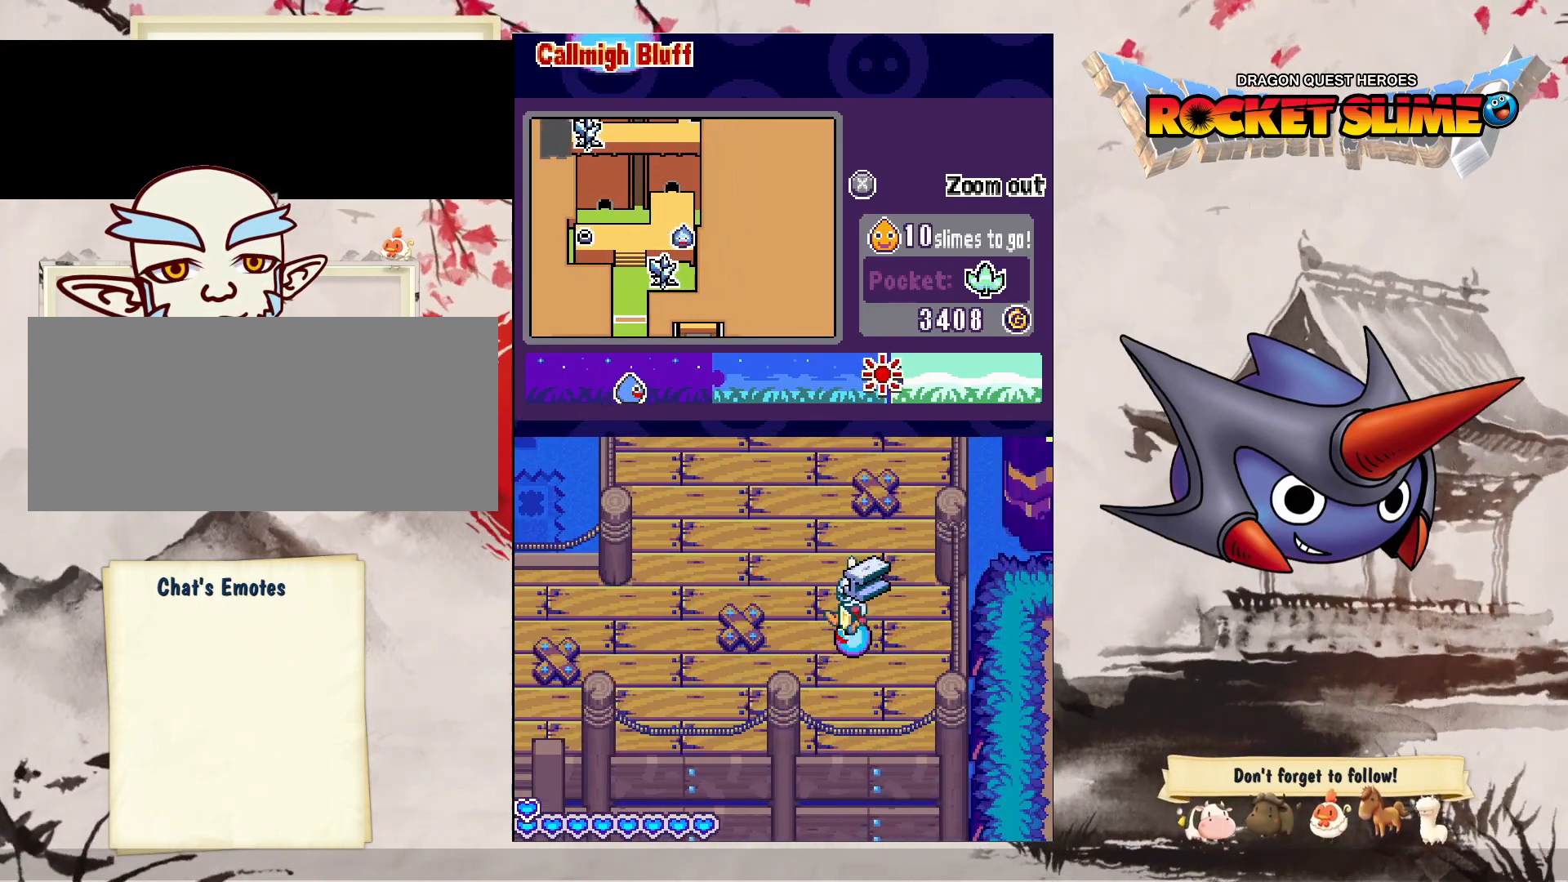
Gameplay with a controller (Xbox layout); each line is a JSON object with the inputs held at the frame after it (dt_ms = milliseconds from this image to that frame). "events" lists button and stick changes between this image and that frame as [ms after this image, input, new state], when the widget could be followed in between. Not read: L3 R3 SELECT START.
{"dt_ms": 500, "buttons": ["DPAD_LEFT"], "left_stick": "center", "right_stick": "center", "events": []}
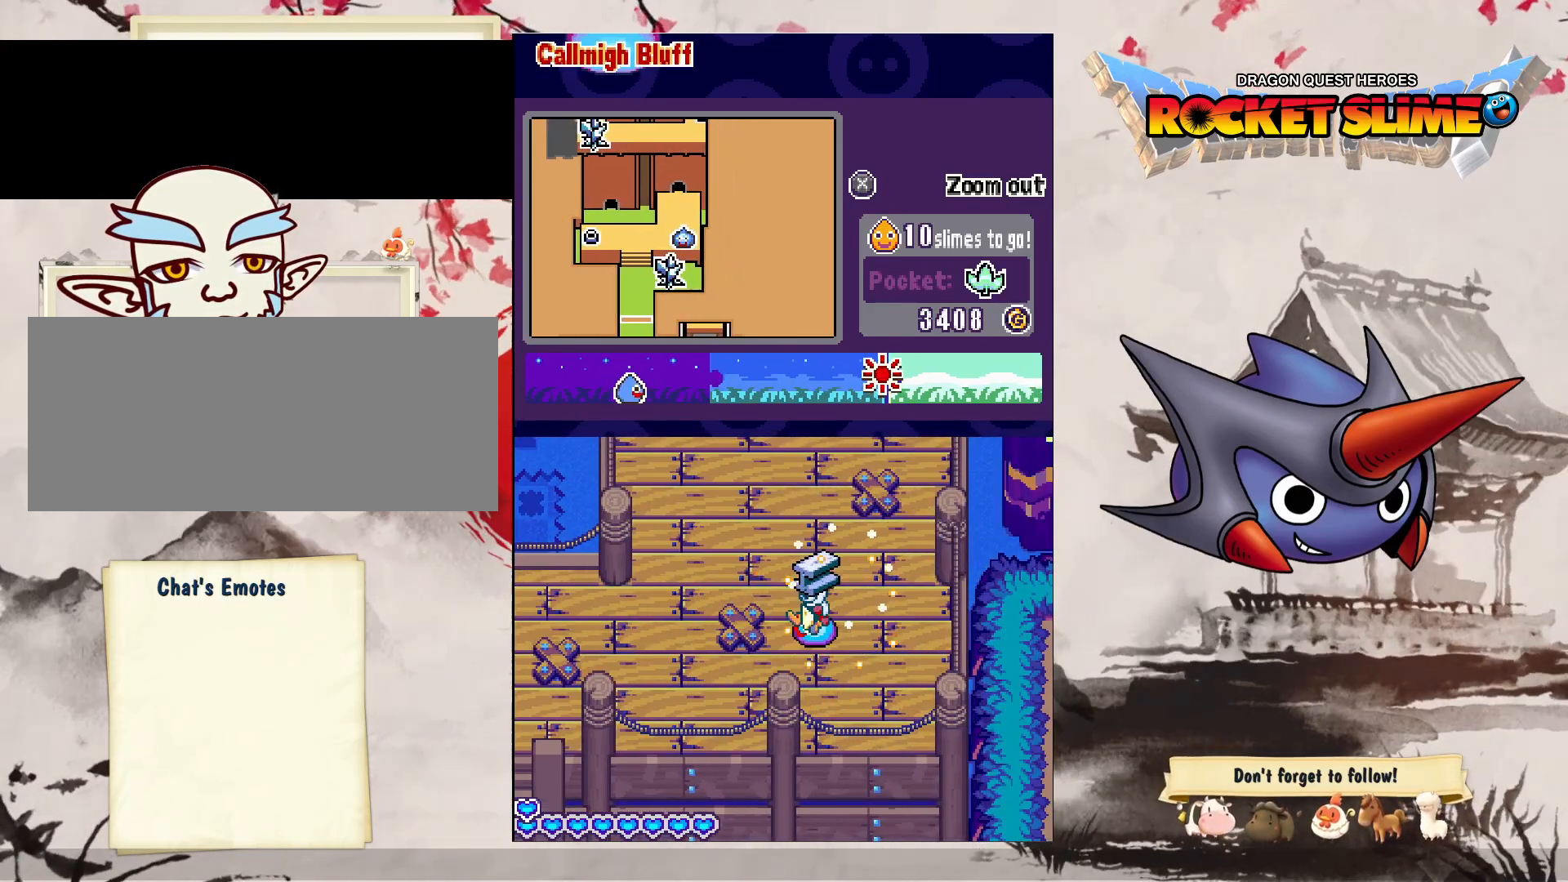
{"dt_ms": 500, "buttons": ["DPAD_LEFT"], "left_stick": "center", "right_stick": "center", "events": []}
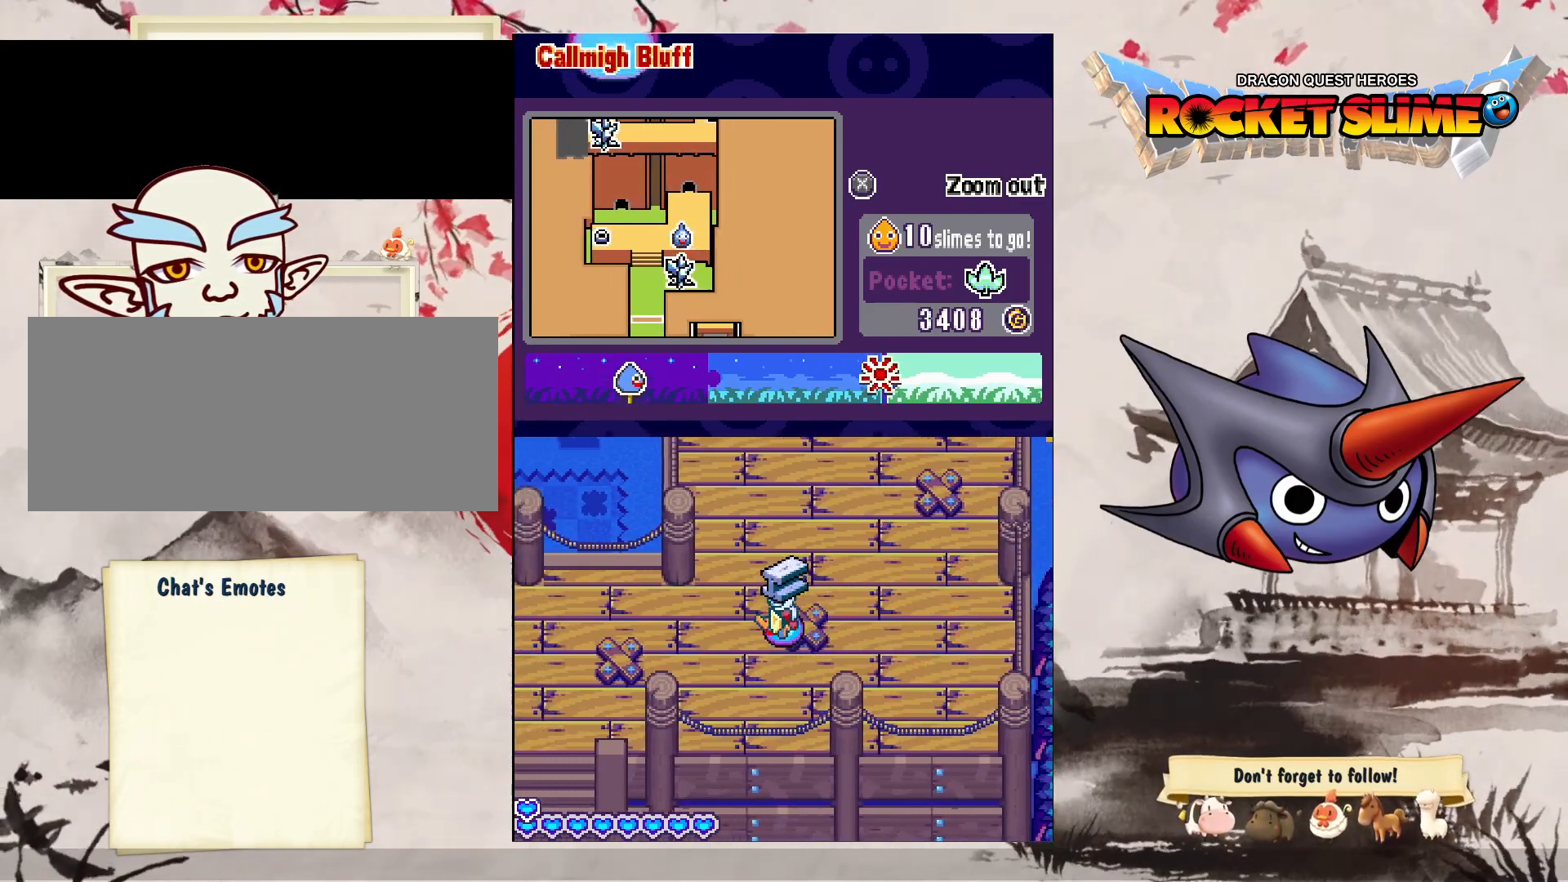
{"dt_ms": 500, "buttons": ["DPAD_LEFT"], "left_stick": "center", "right_stick": "center", "events": []}
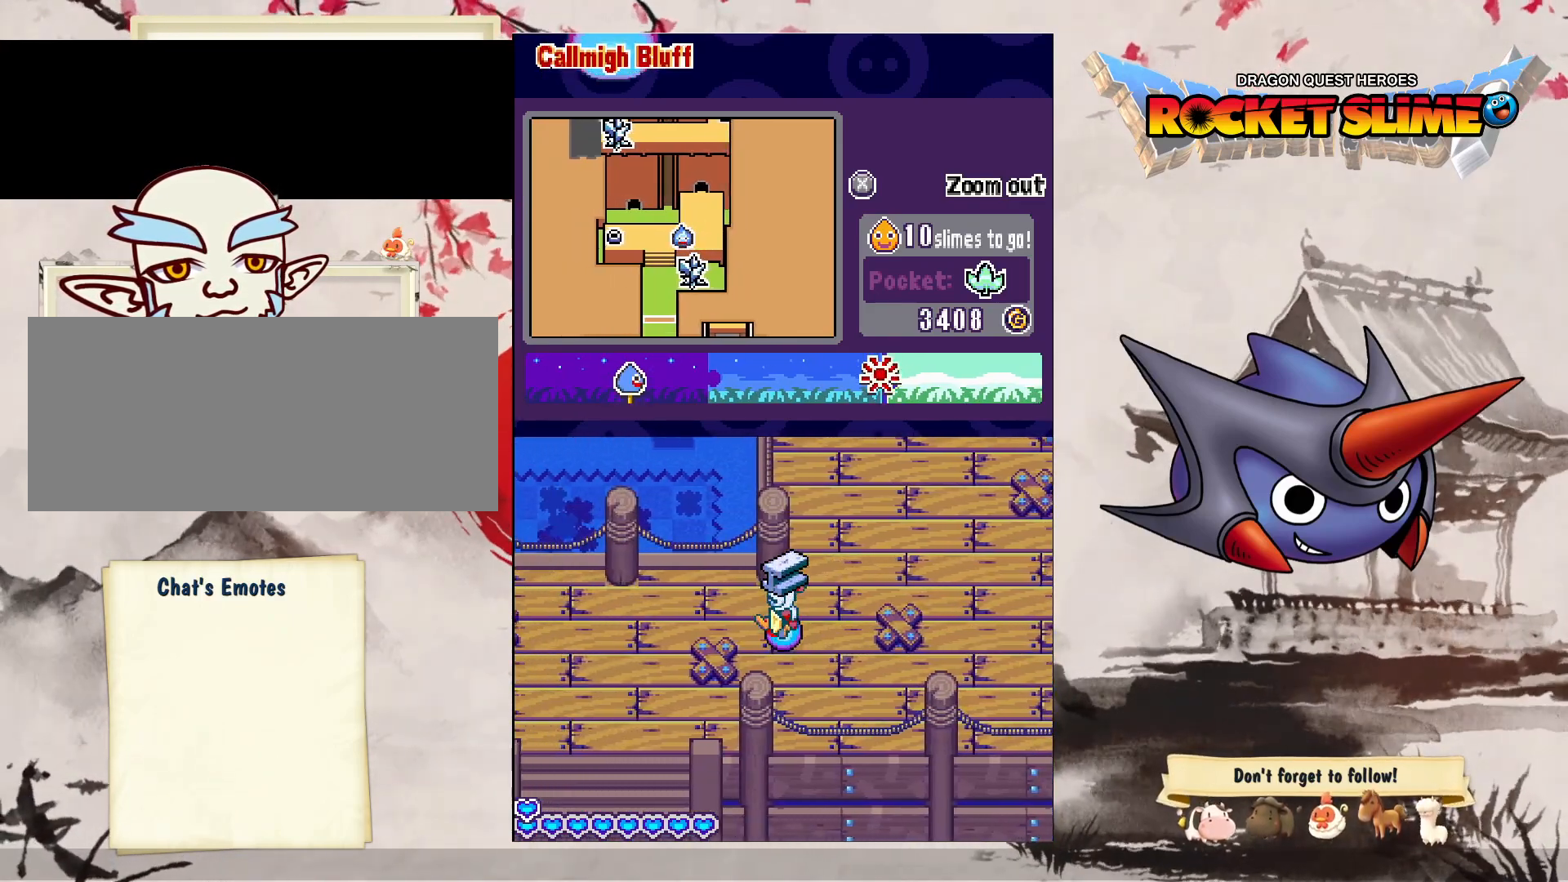
{"dt_ms": 500, "buttons": ["DPAD_LEFT"], "left_stick": "center", "right_stick": "center", "events": []}
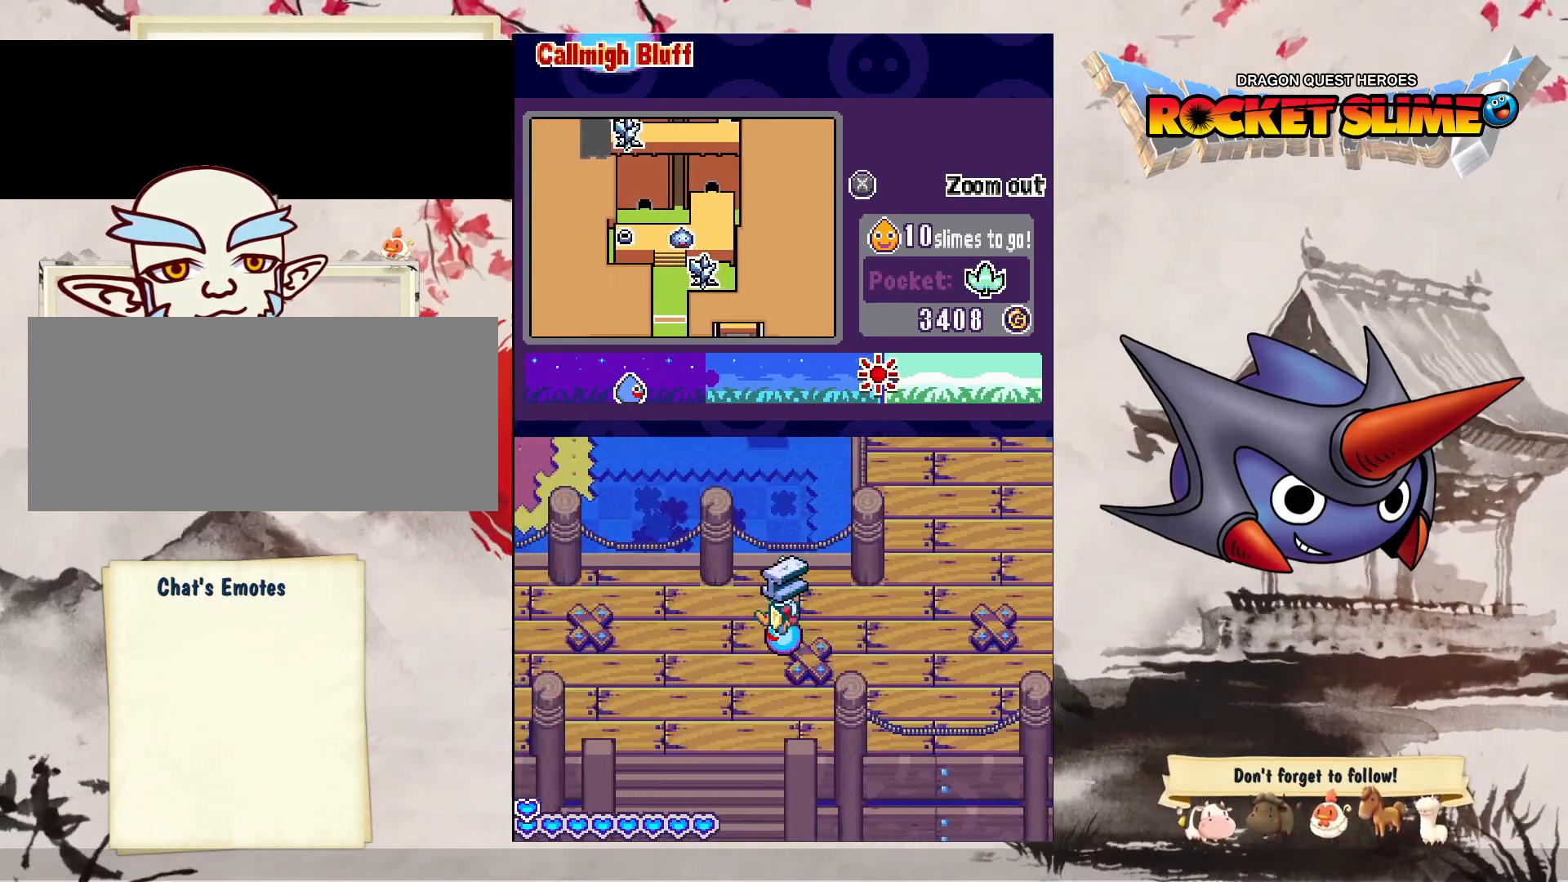
{"dt_ms": 1000, "buttons": ["DPAD_UP"], "left_stick": "center", "right_stick": "center", "events": [[167, "DPAD_UP", "down"], [467, "DPAD_LEFT", "up"]]}
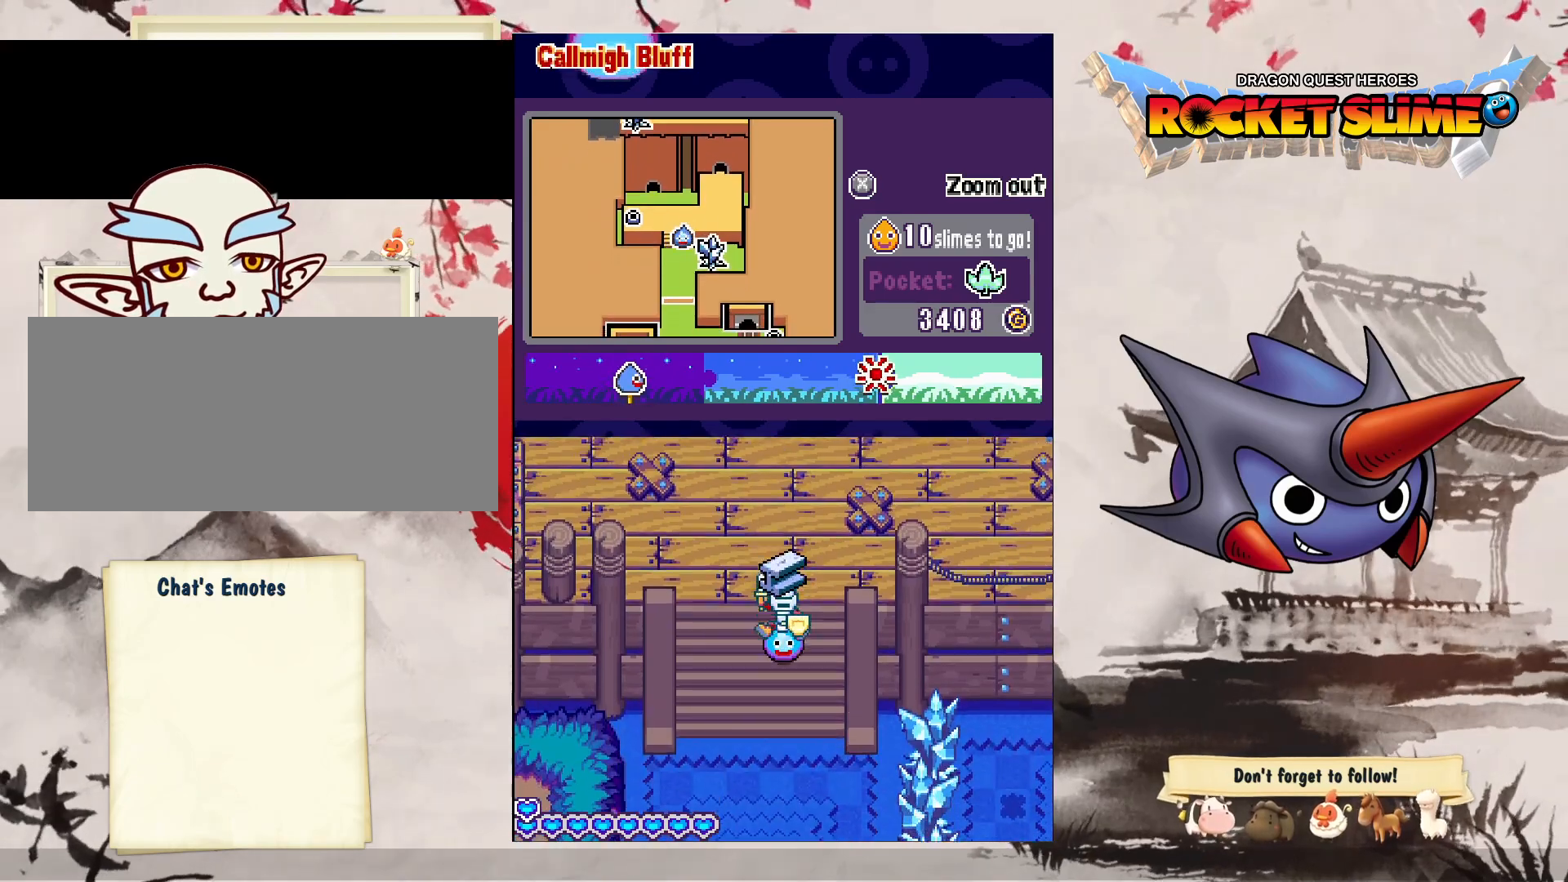
{"dt_ms": 500, "buttons": ["DPAD_UP"], "left_stick": "center", "right_stick": "center", "events": []}
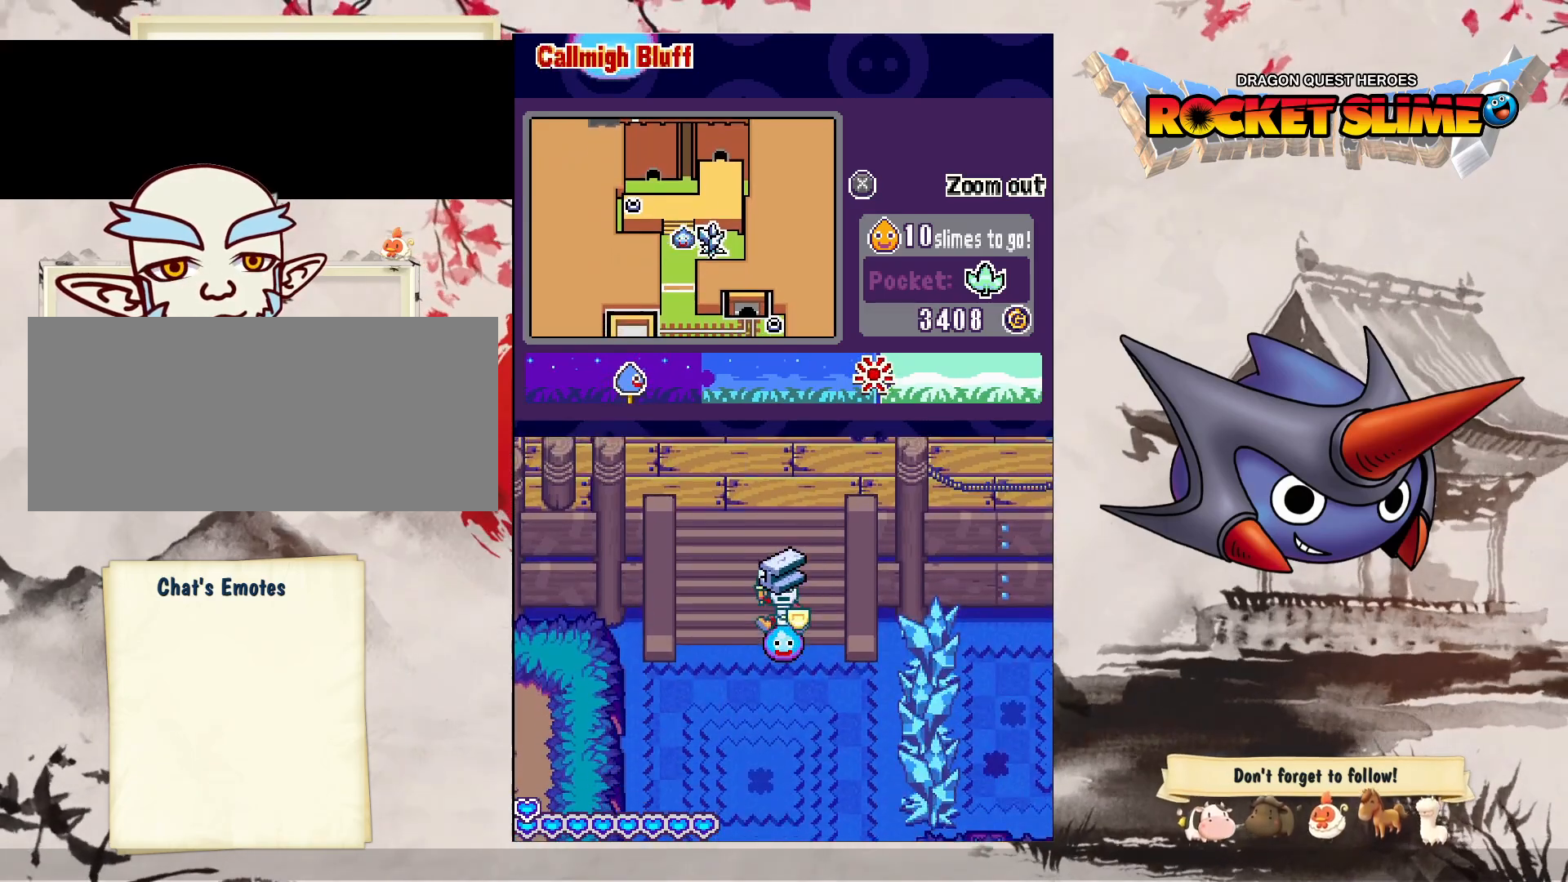
{"dt_ms": 500, "buttons": ["DPAD_UP"], "left_stick": "center", "right_stick": "center", "events": []}
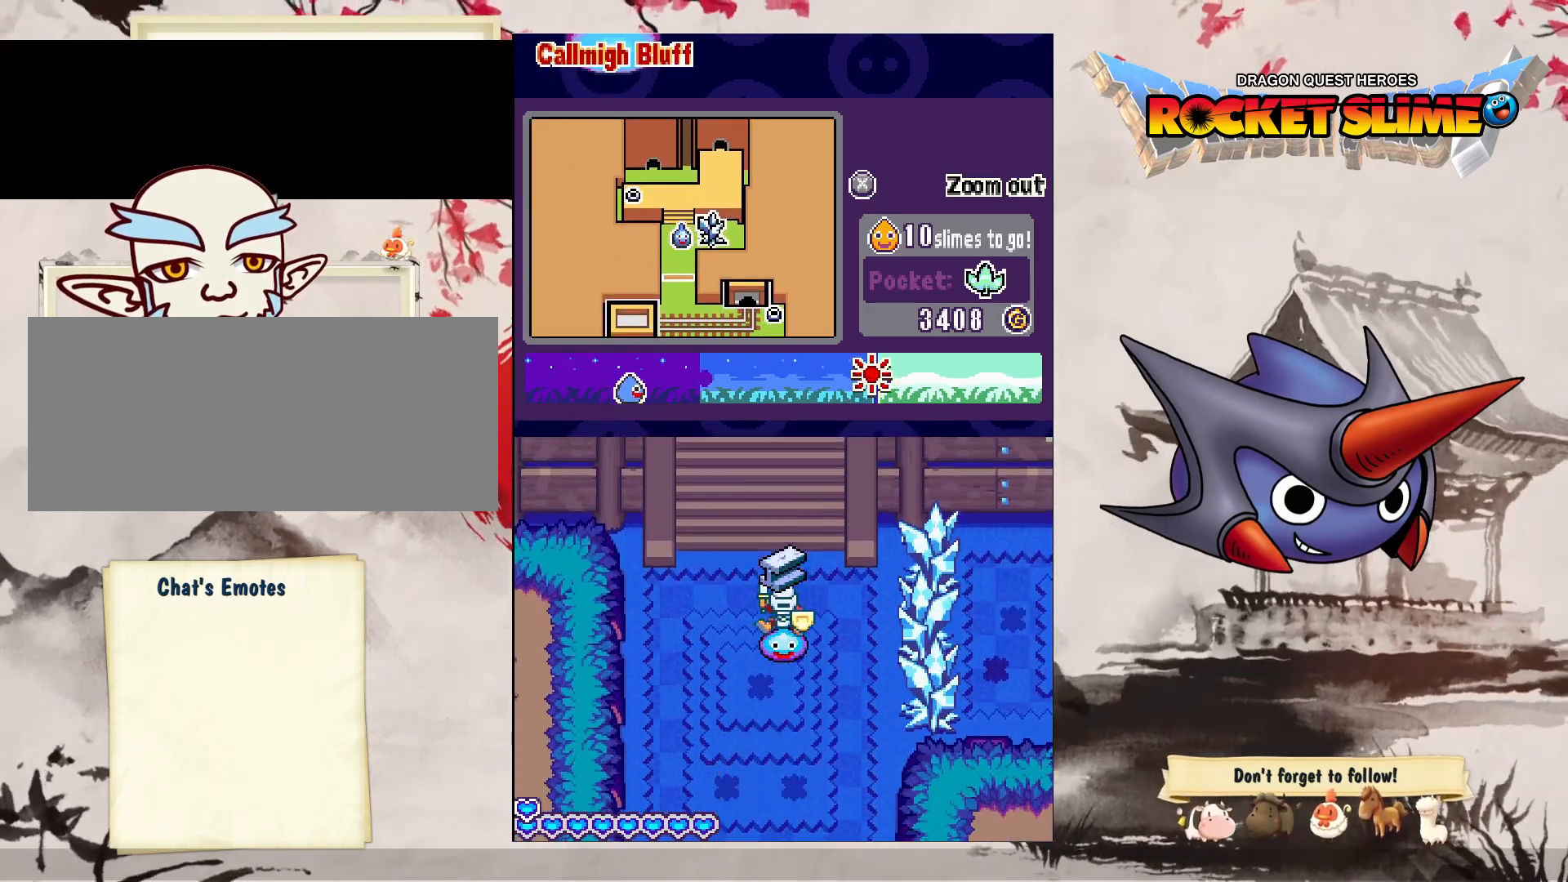
{"dt_ms": 500, "buttons": ["DPAD_UP"], "left_stick": "center", "right_stick": "center", "events": []}
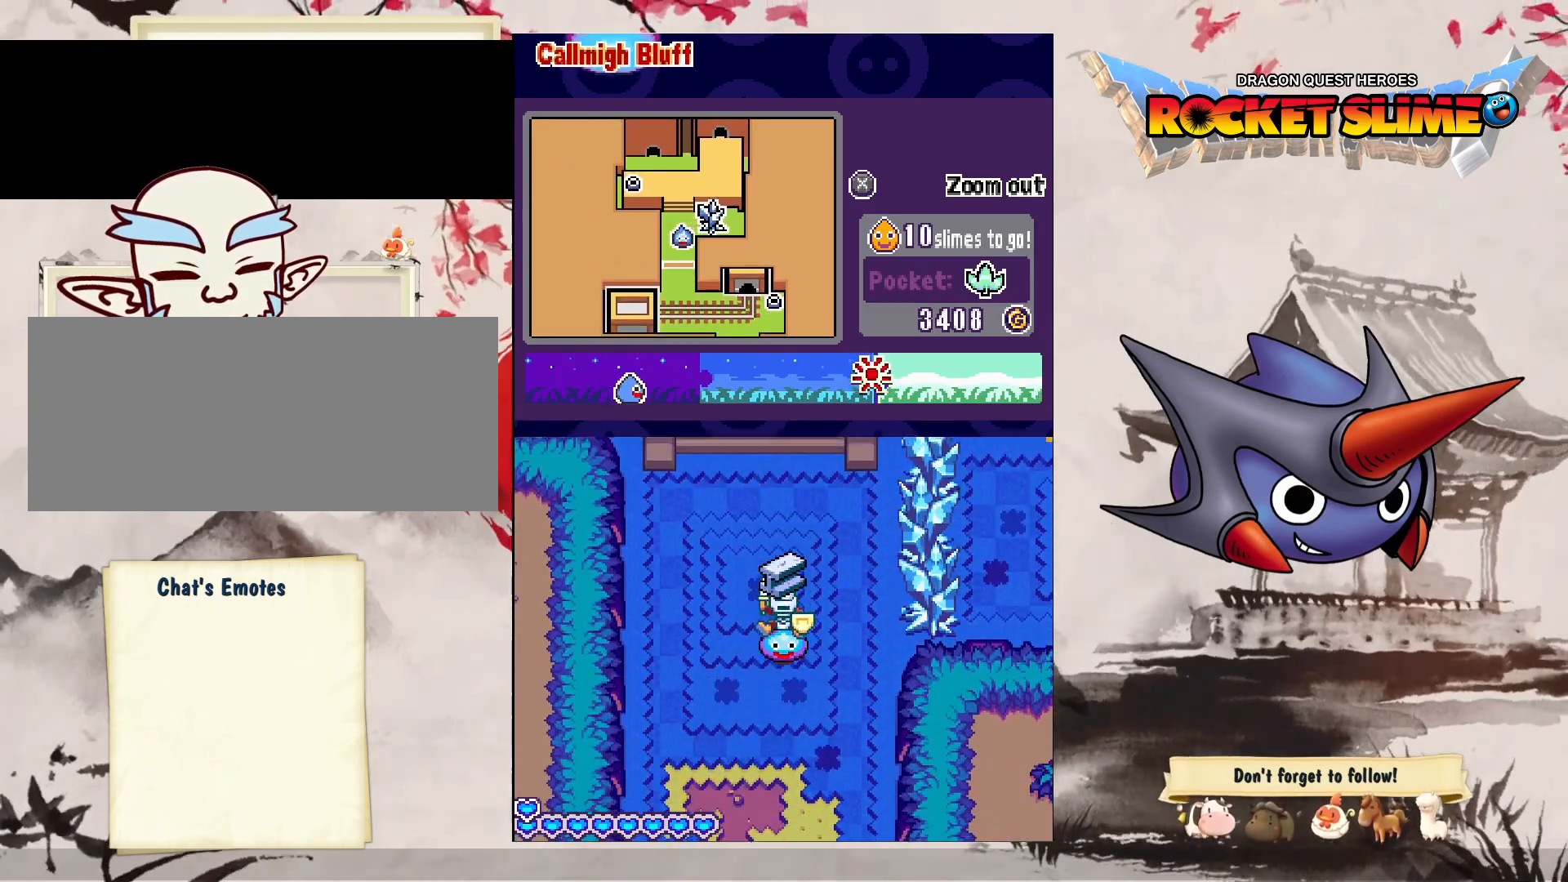
{"dt_ms": 500, "buttons": ["DPAD_UP"], "left_stick": "center", "right_stick": "center", "events": []}
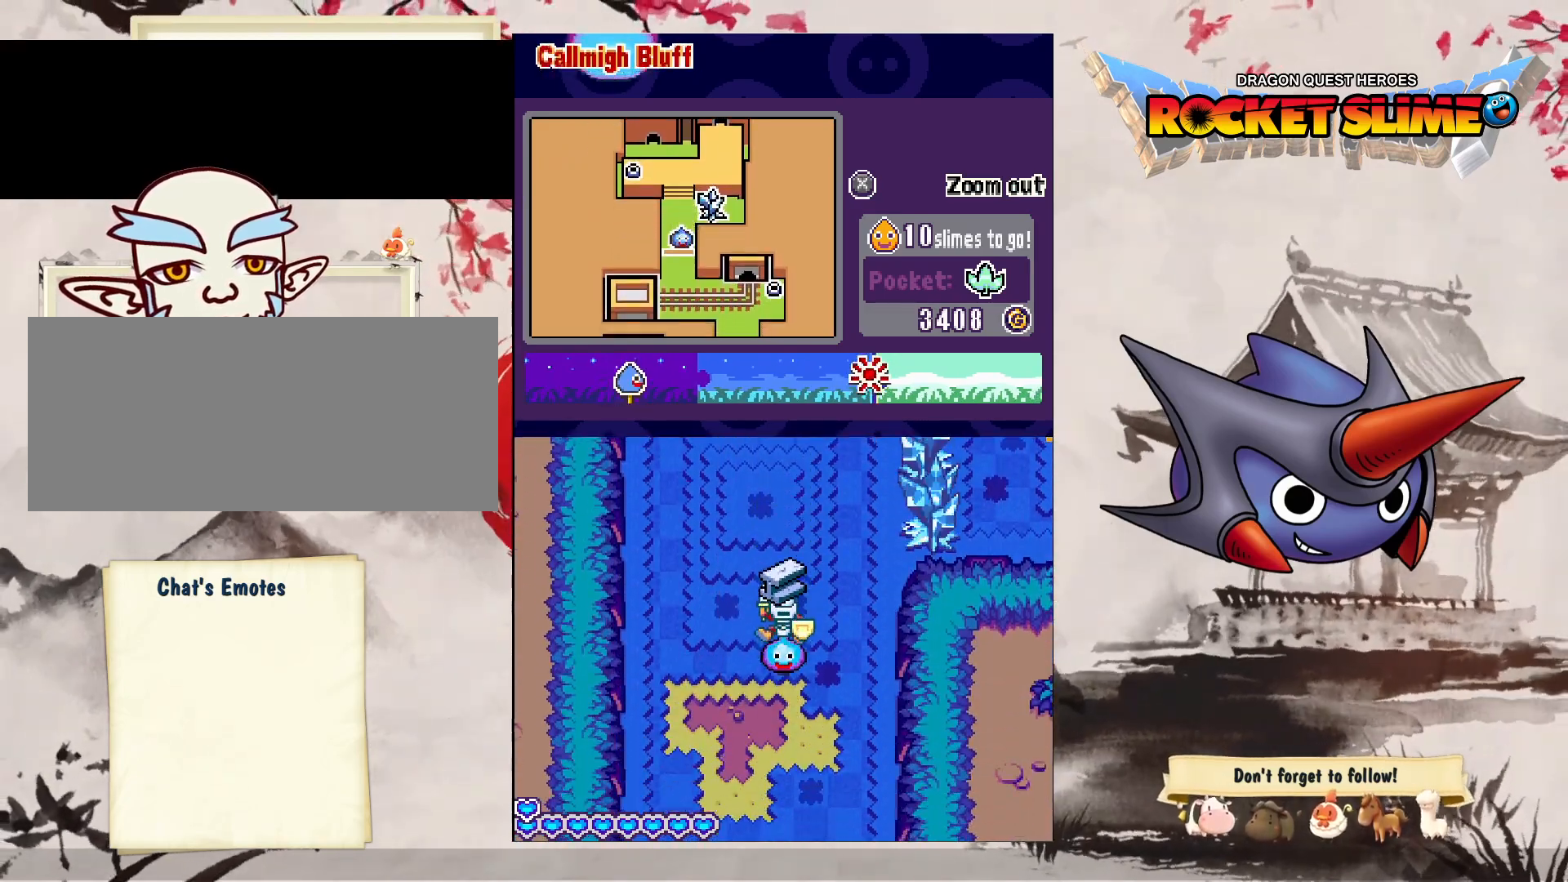
{"dt_ms": 500, "buttons": ["DPAD_UP"], "left_stick": "center", "right_stick": "center", "events": []}
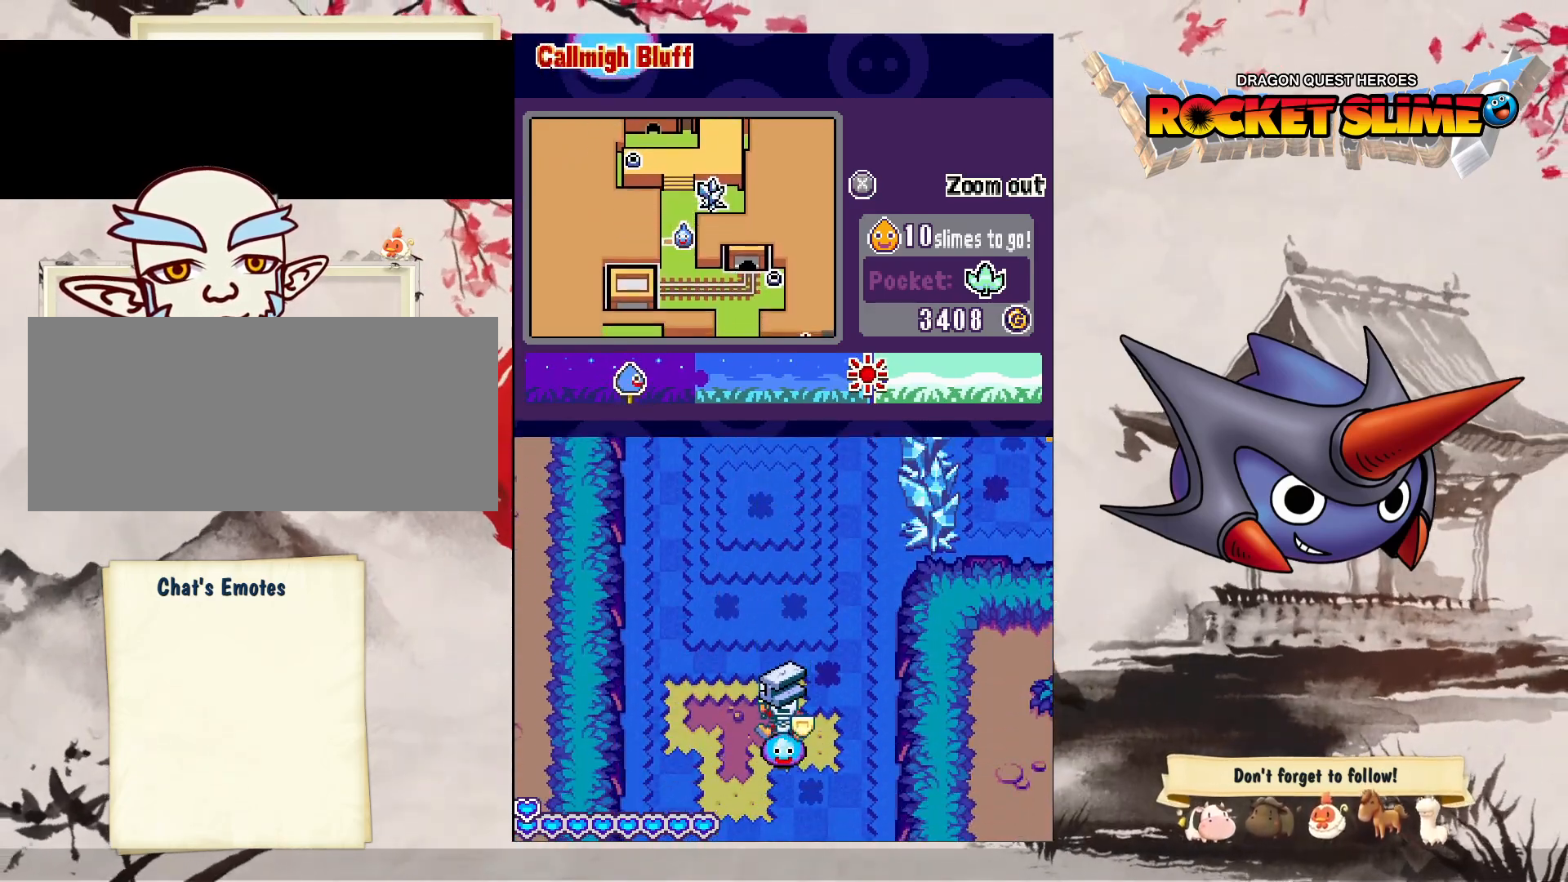
{"dt_ms": 500, "buttons": ["DPAD_UP"], "left_stick": "center", "right_stick": "center", "events": []}
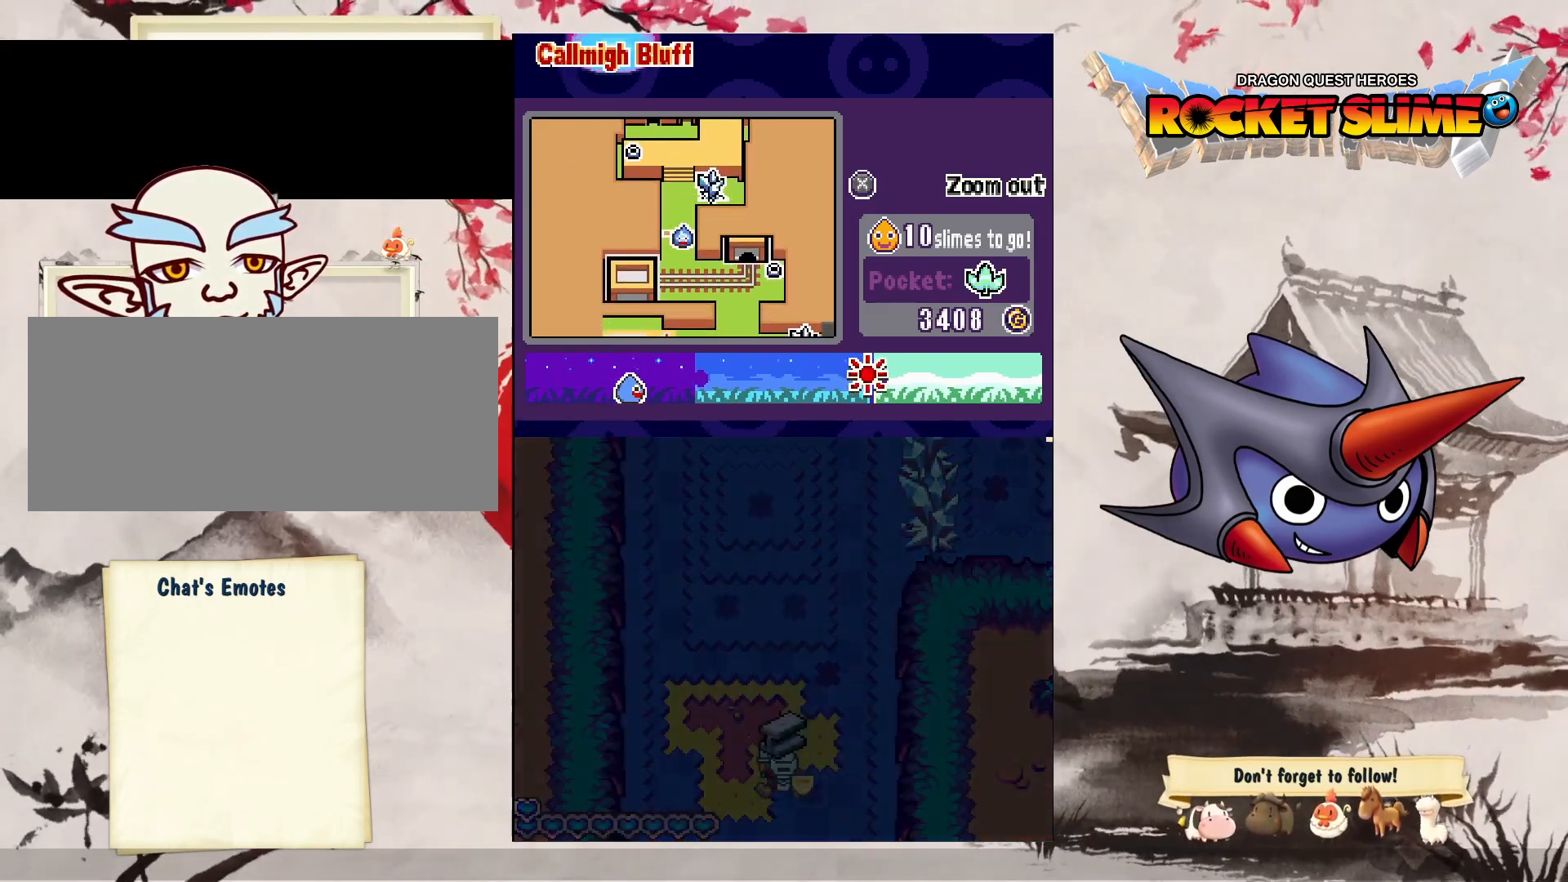
{"dt_ms": 500, "buttons": ["DPAD_UP"], "left_stick": "center", "right_stick": "center", "events": []}
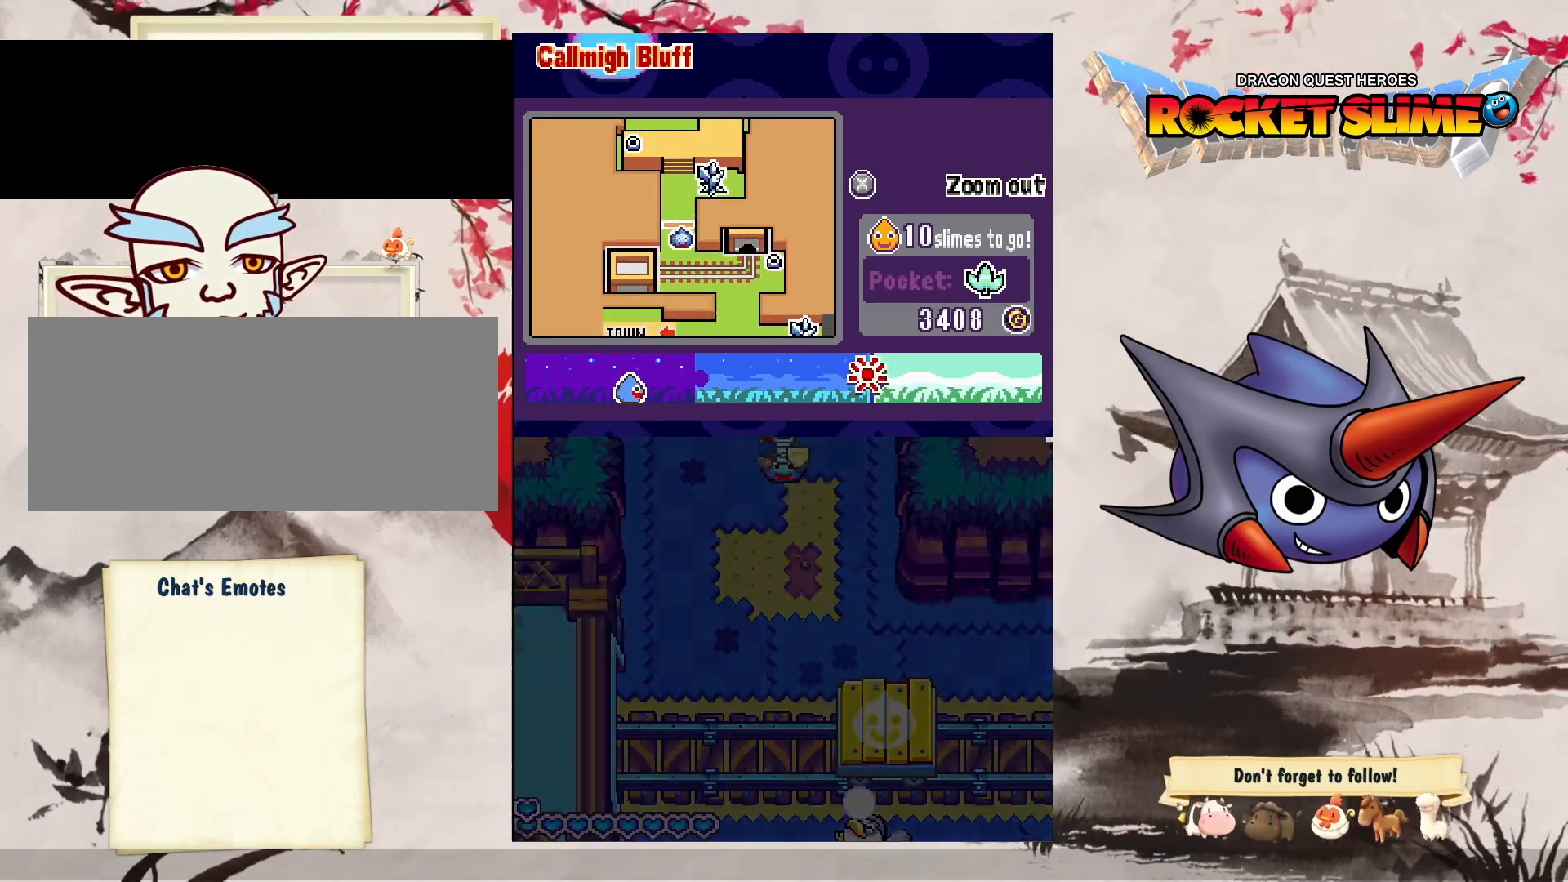
{"dt_ms": 500, "buttons": ["DPAD_UP"], "left_stick": "center", "right_stick": "center", "events": []}
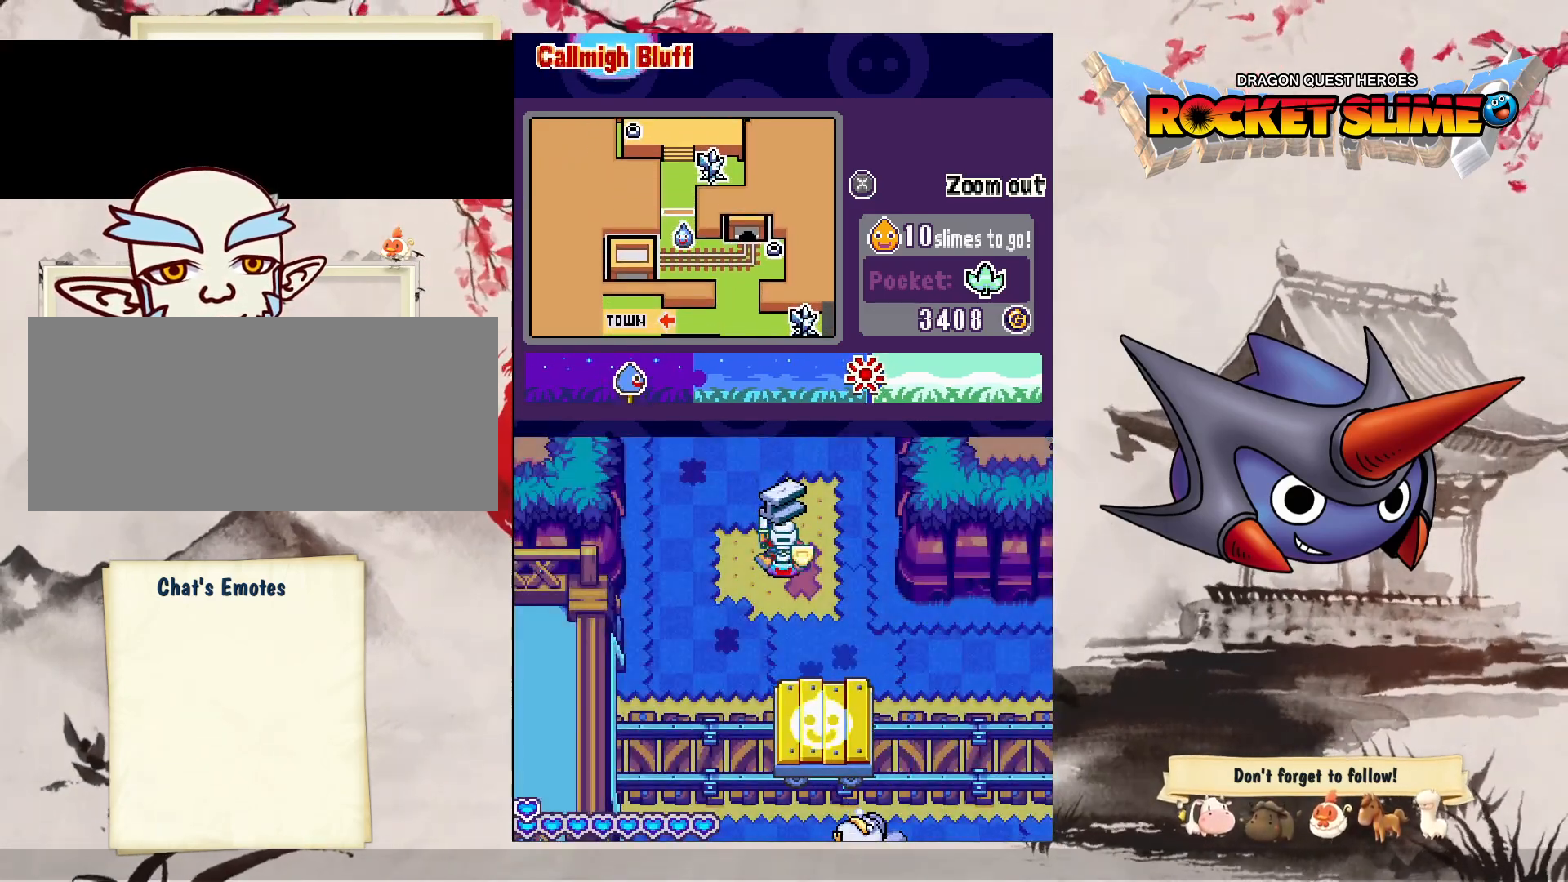
{"dt_ms": 500, "buttons": ["DPAD_UP", "DPAD_LEFT"], "left_stick": "center", "right_stick": "center", "events": [[50, "B", "down"], [350, "B", "up"], [433, "DPAD_LEFT", "down"]]}
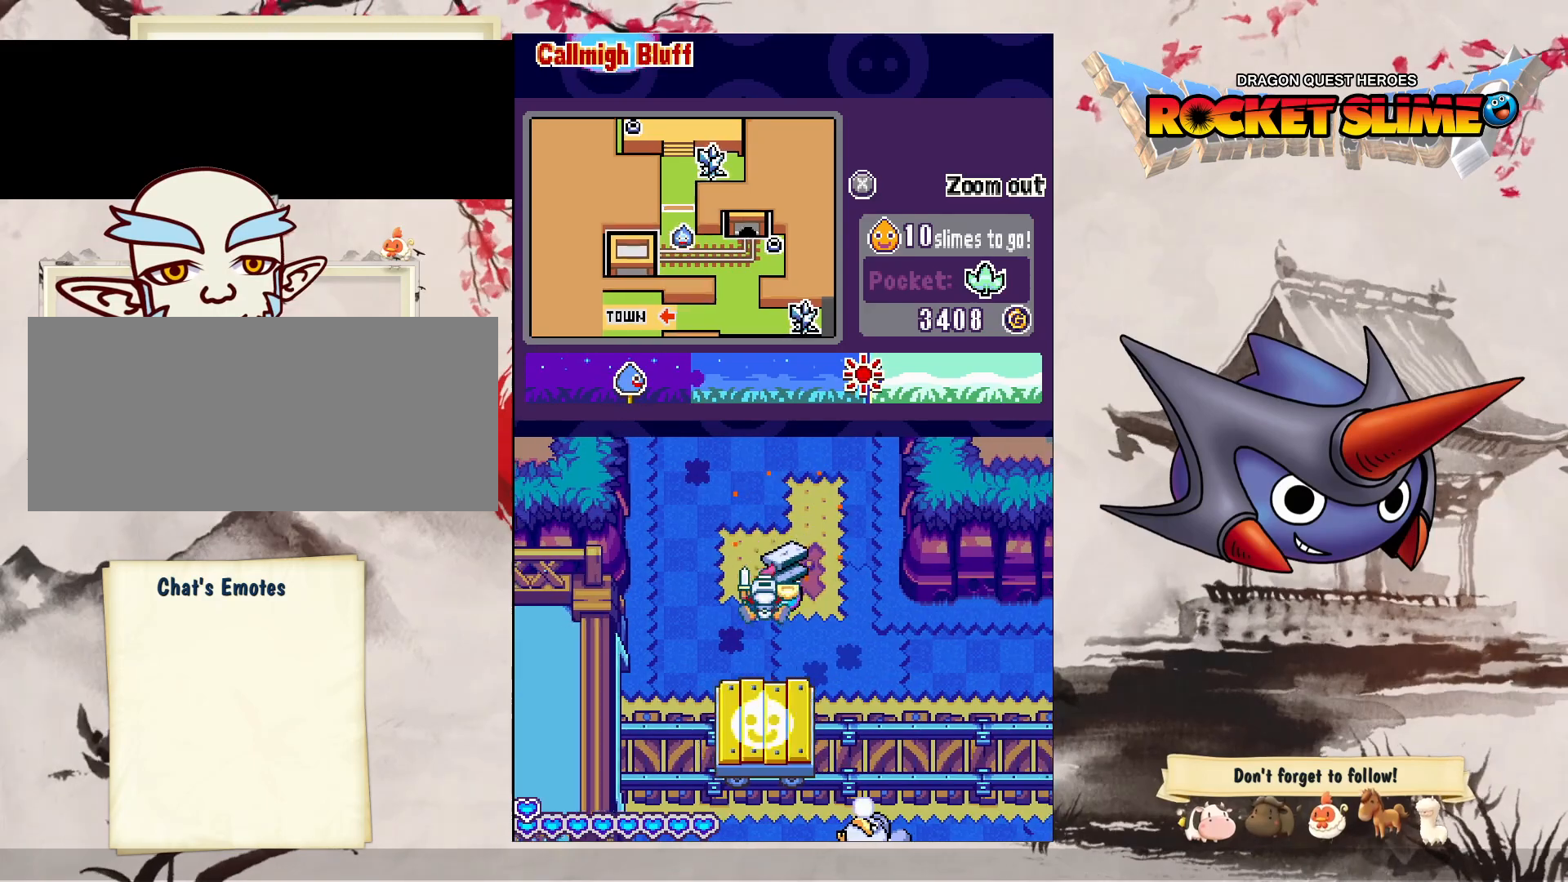
{"dt_ms": 500, "buttons": ["DPAD_UP"], "left_stick": "center", "right_stick": "center", "events": [[83, "B", "down"], [250, "DPAD_LEFT", "up"], [400, "B", "up"]]}